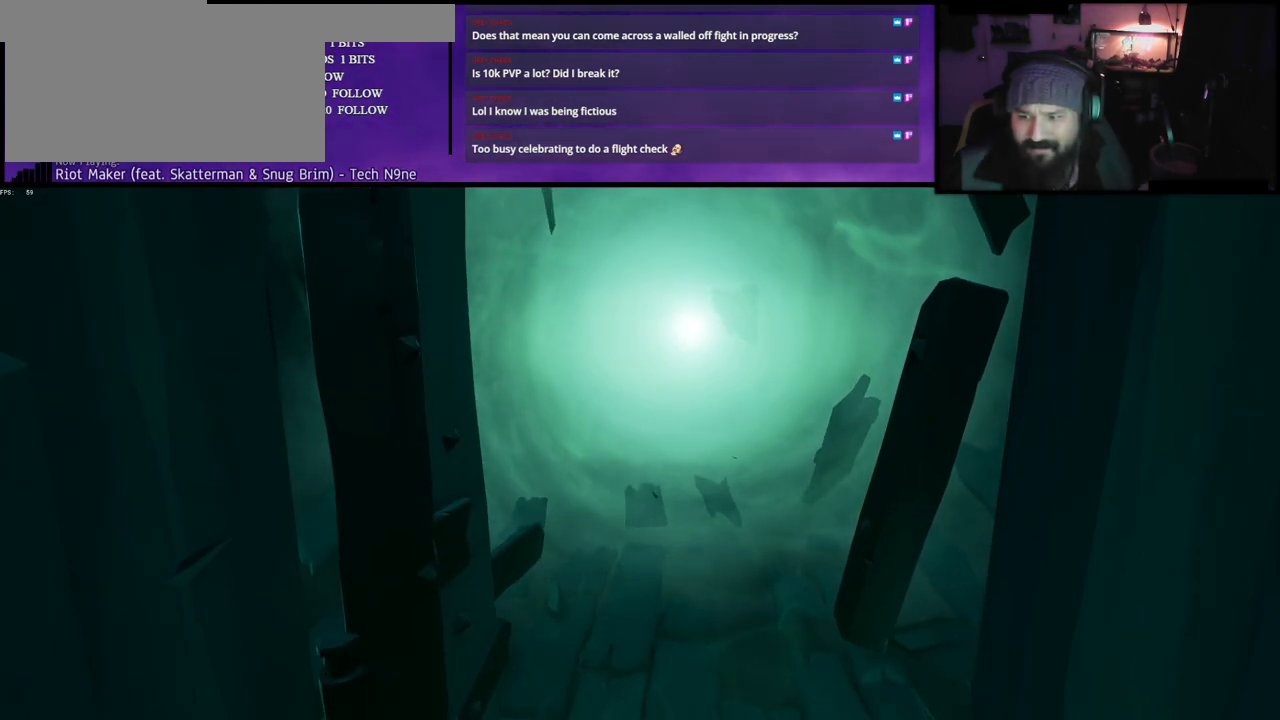
Gameplay with keyboard; each line is a JSON object with the keys held at the frame after it. "events" lists presses ("down") and releases ("up") of "a", "c", "caps_lock", "d", "e", "f", "q", "r", "s", "shift", "space", "w", "x" and "z" between this image and that frame as [ms after this image, input, new state], when the widget could be followed in between. No other keys are recorded. Mouse input is not recorded.
{"keys": ["w"], "events": [[267, "w", "down"]]}
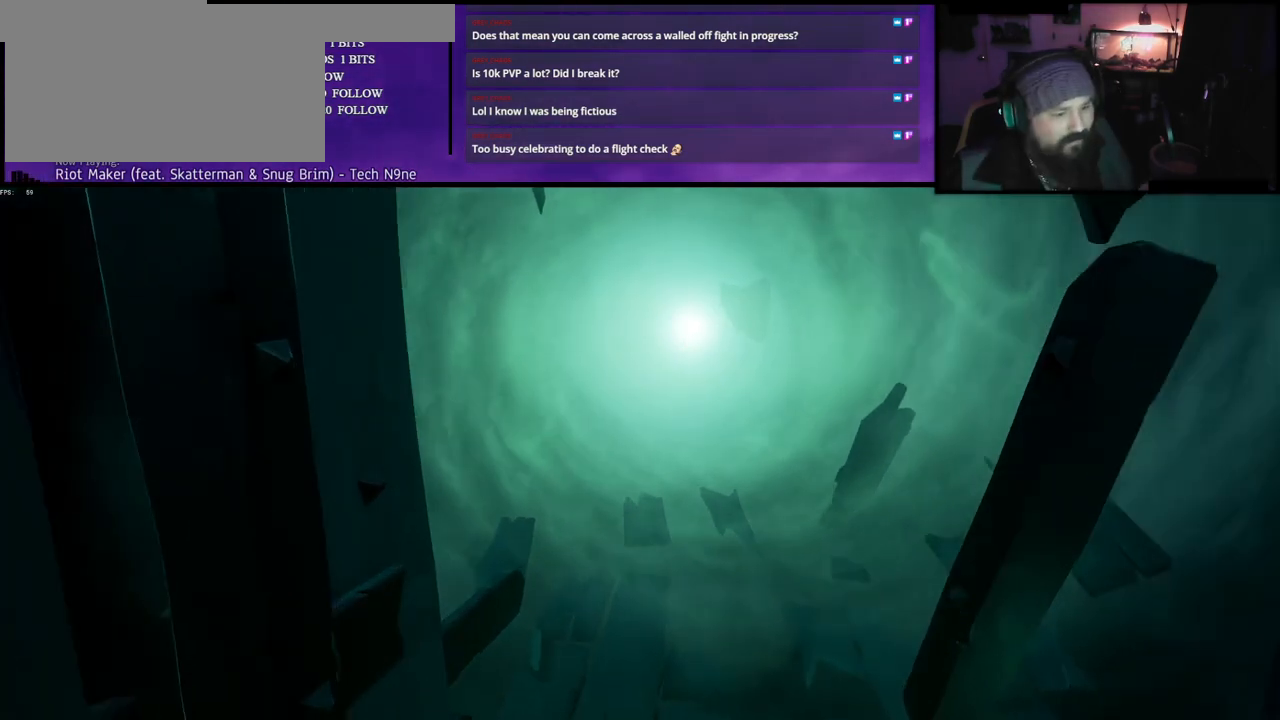
{"keys": ["w"], "events": []}
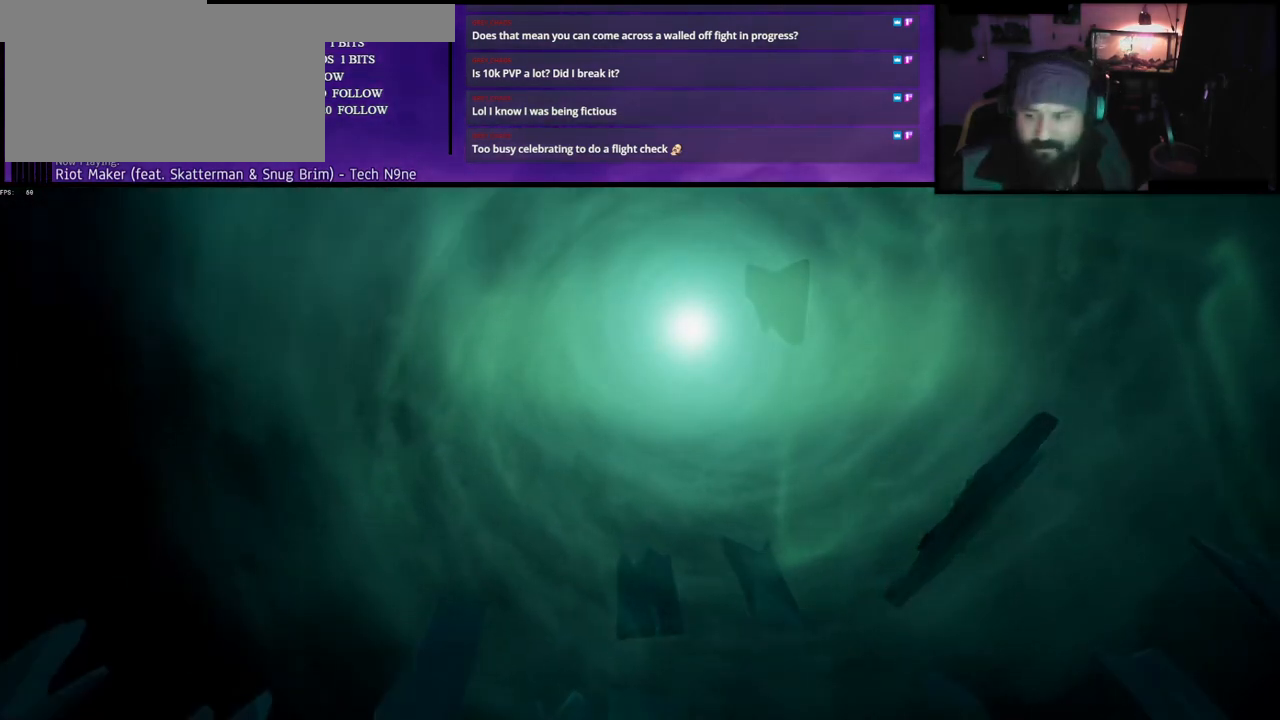
{"keys": [], "events": [[483, "w", "up"]]}
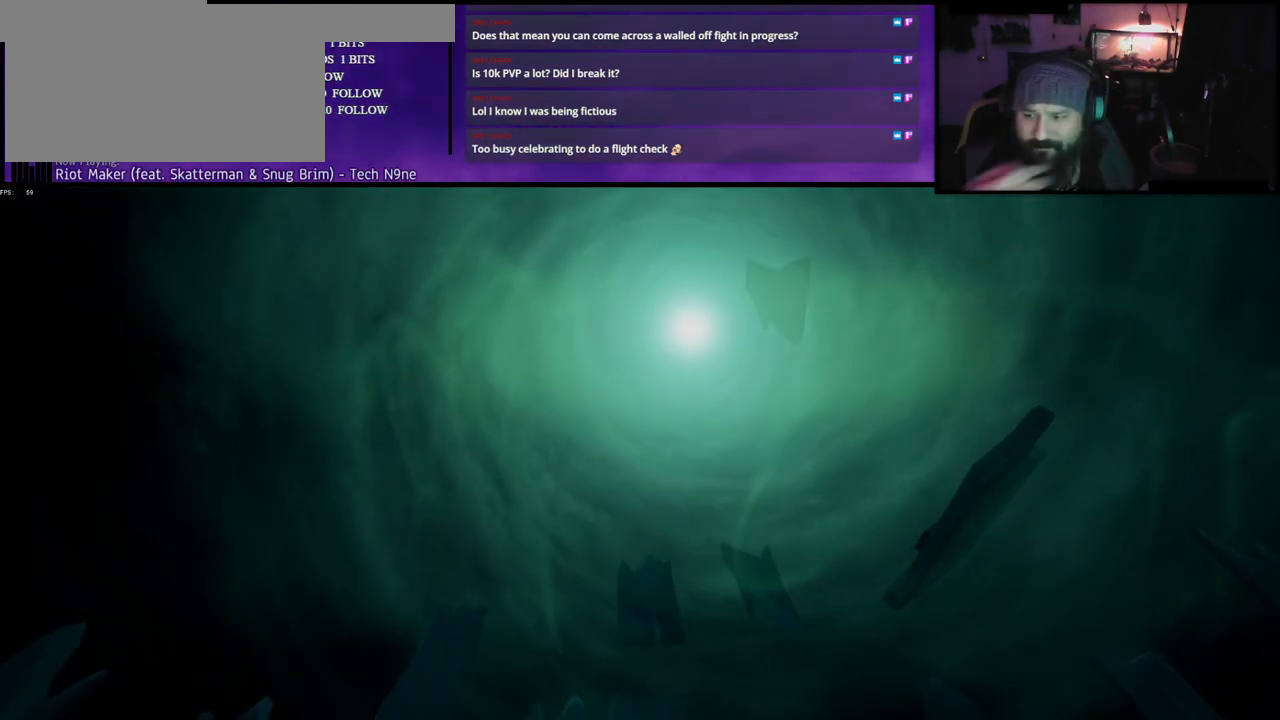
{"keys": [], "events": []}
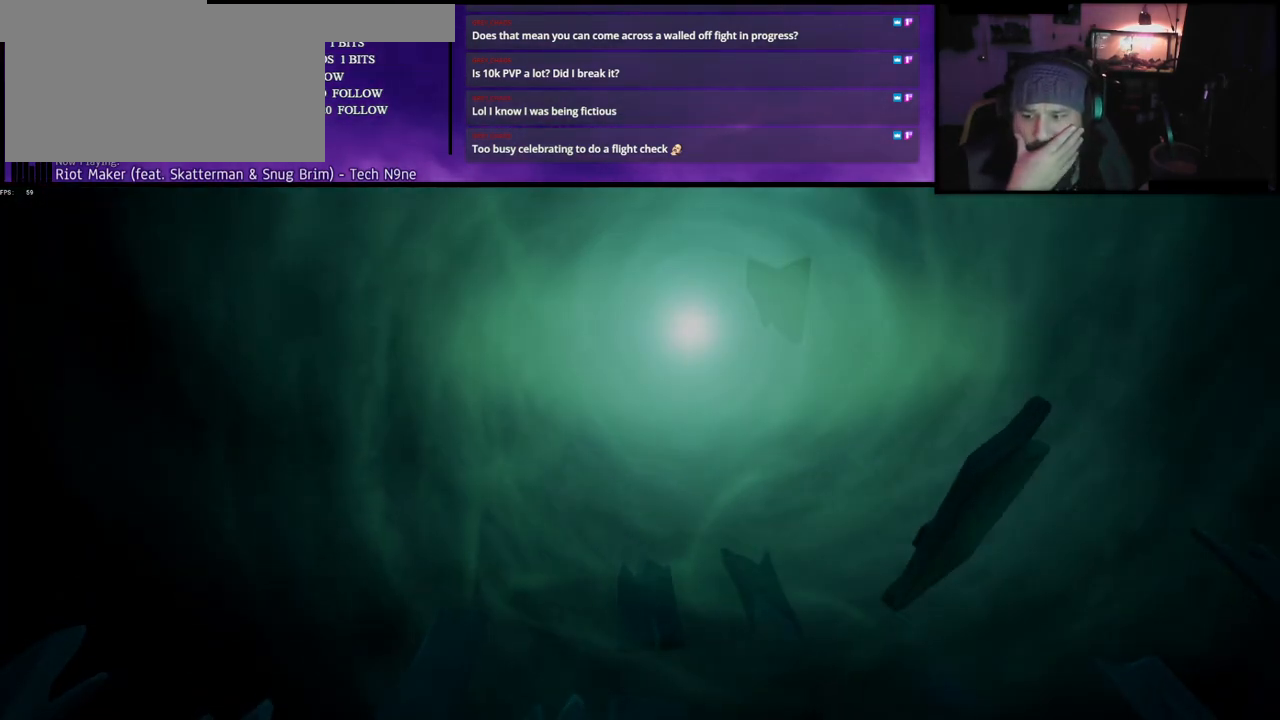
{"keys": [], "events": []}
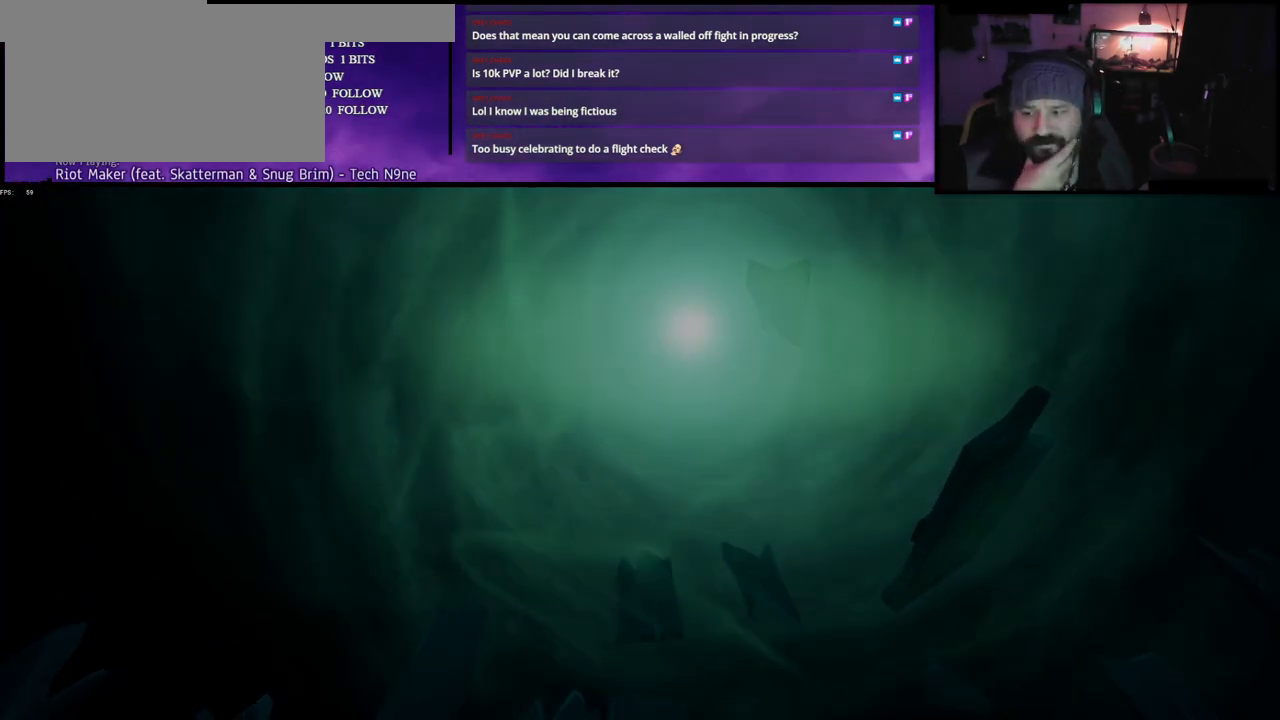
{"keys": [], "events": []}
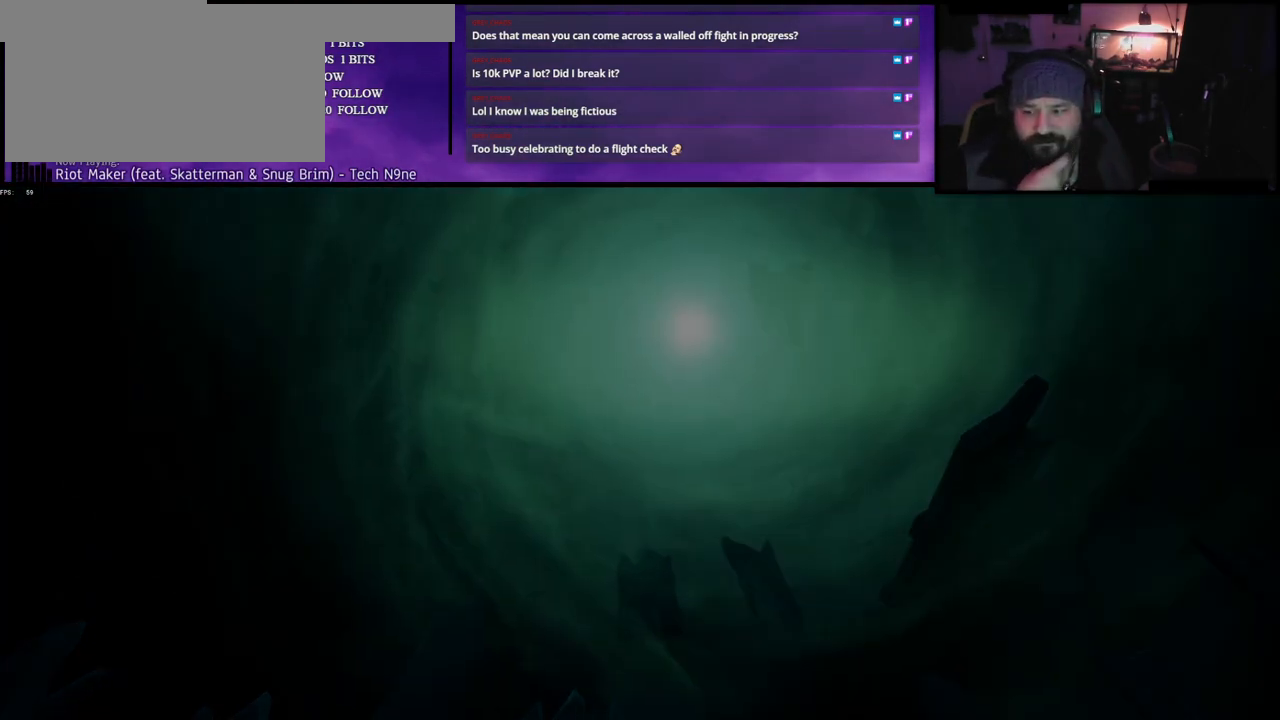
{"keys": [], "events": []}
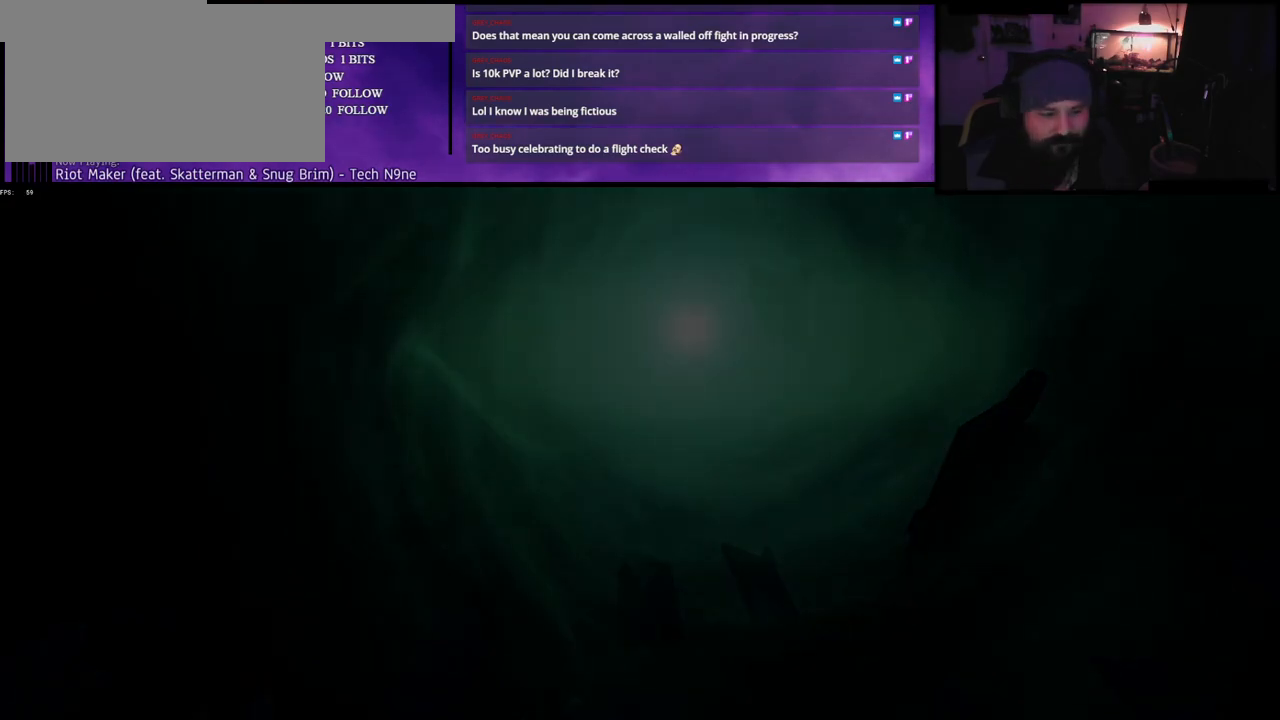
{"keys": [], "events": []}
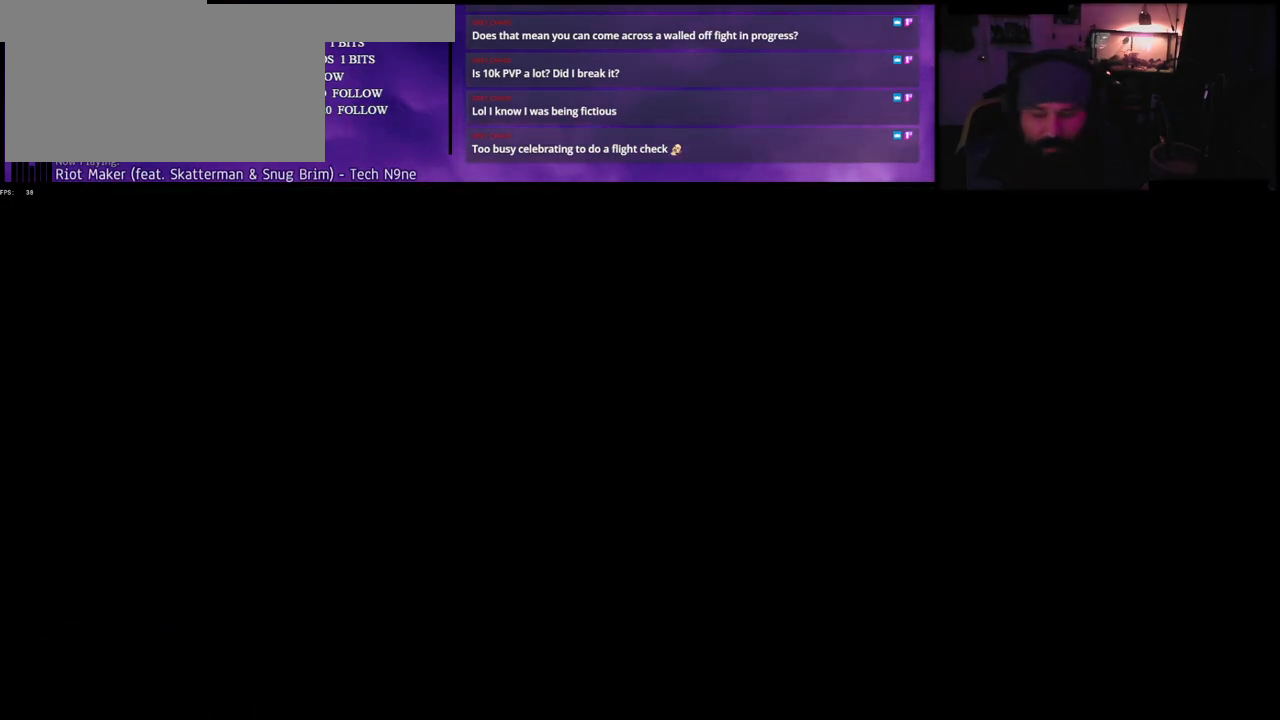
{"keys": [], "events": []}
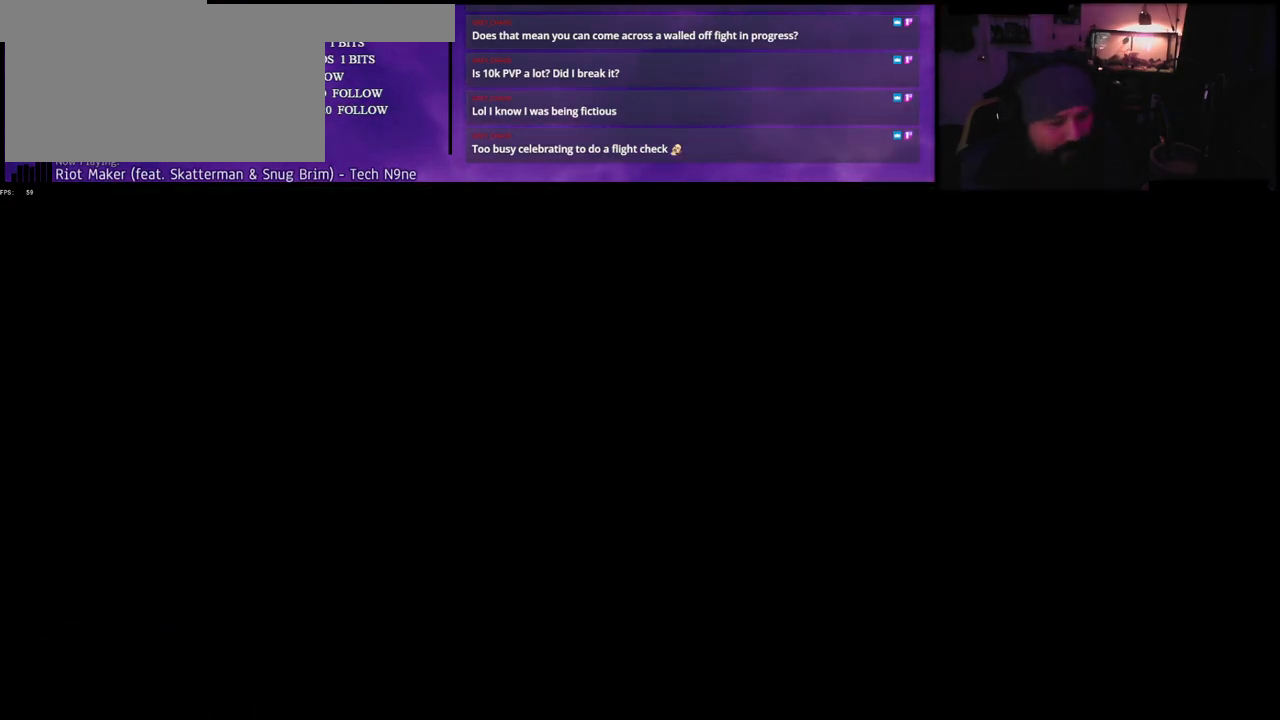
{"keys": [], "events": []}
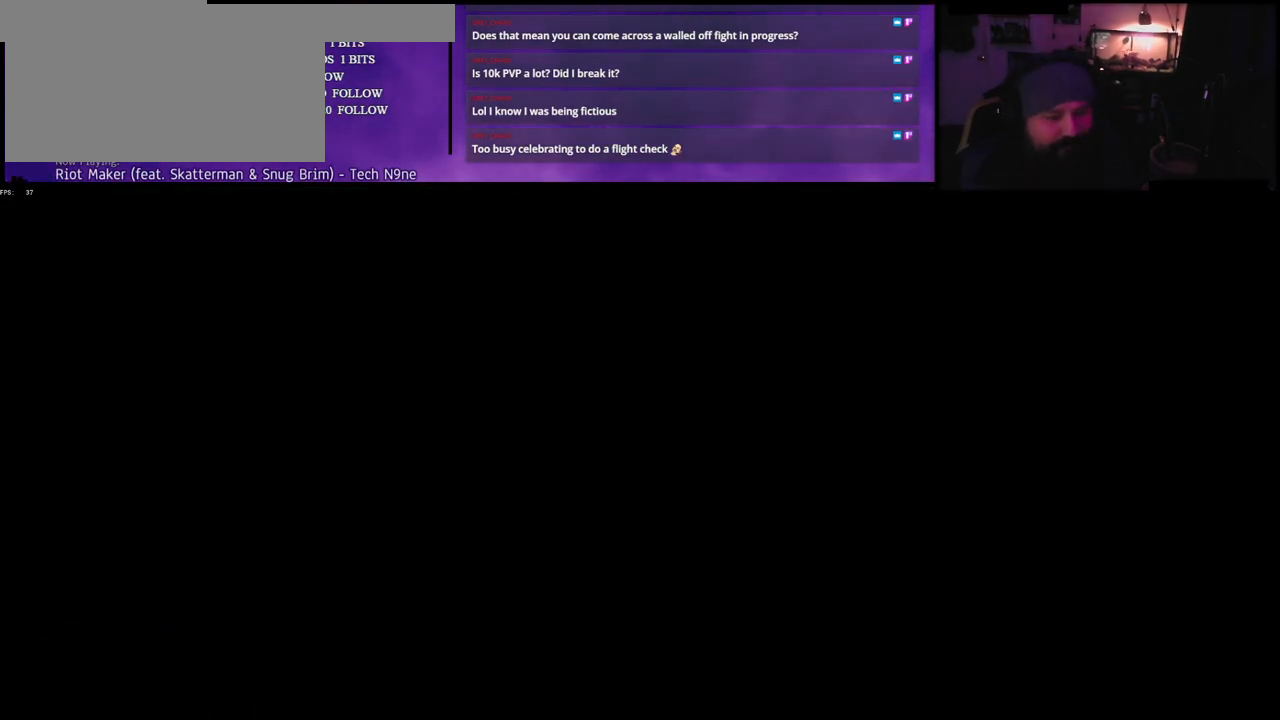
{"keys": [], "events": []}
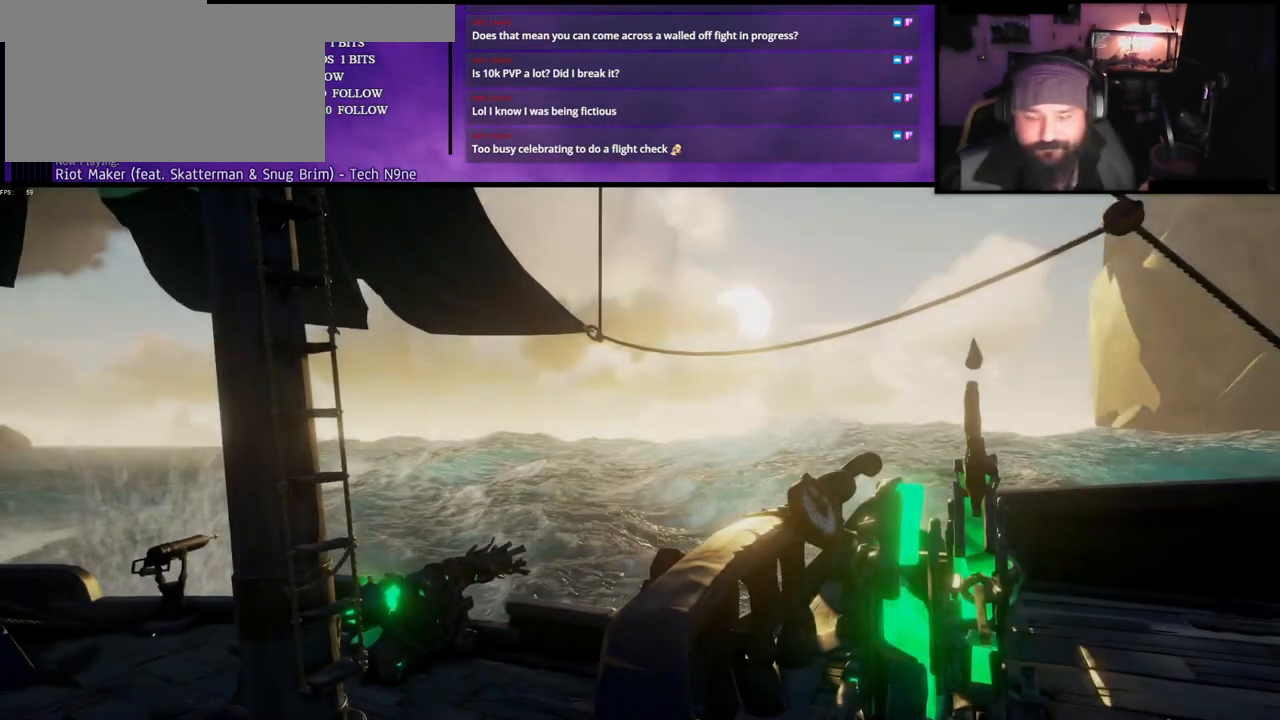
{"keys": ["w"], "events": [[150, "w", "down"]]}